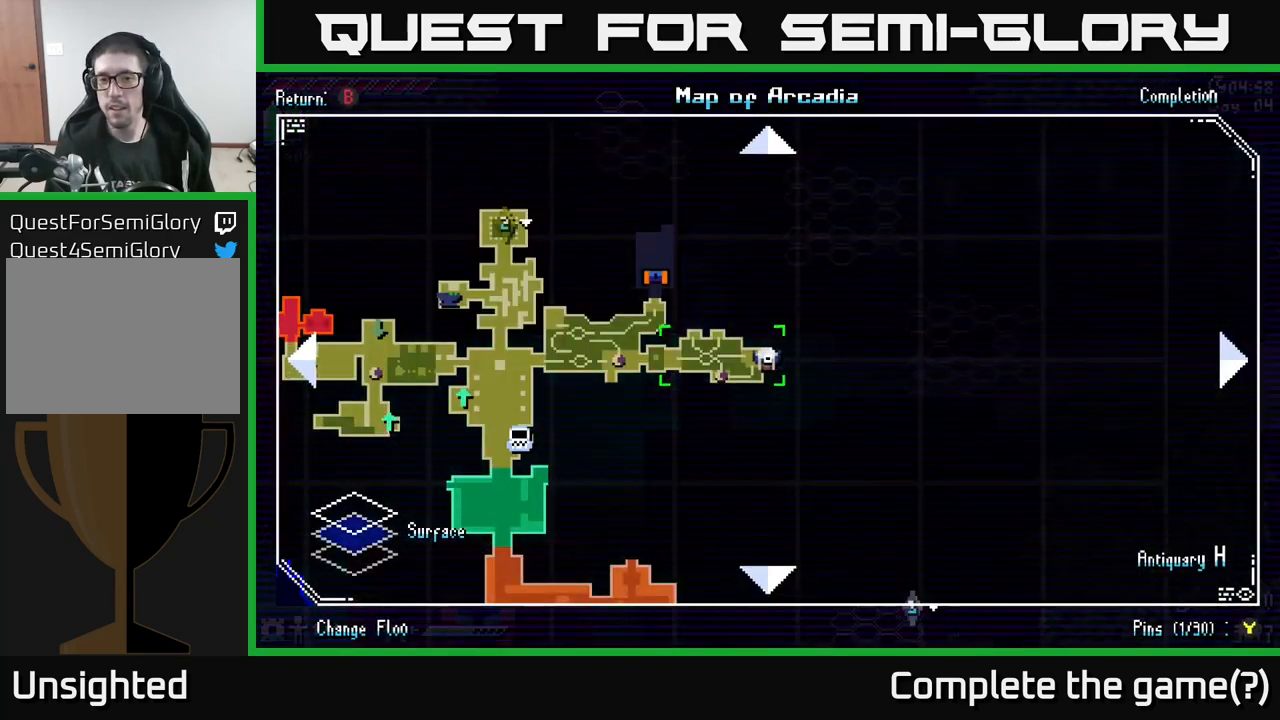
Gameplay with a controller (Xbox layout); each line is a JSON object with the inputs held at the frame after it. "events" lists button and stick changes between this image and that frame as [ms after this image, input, new state], when the widget could be followed in between.
{"buttons": [], "left_stick": "center", "right_stick": "center", "events": []}
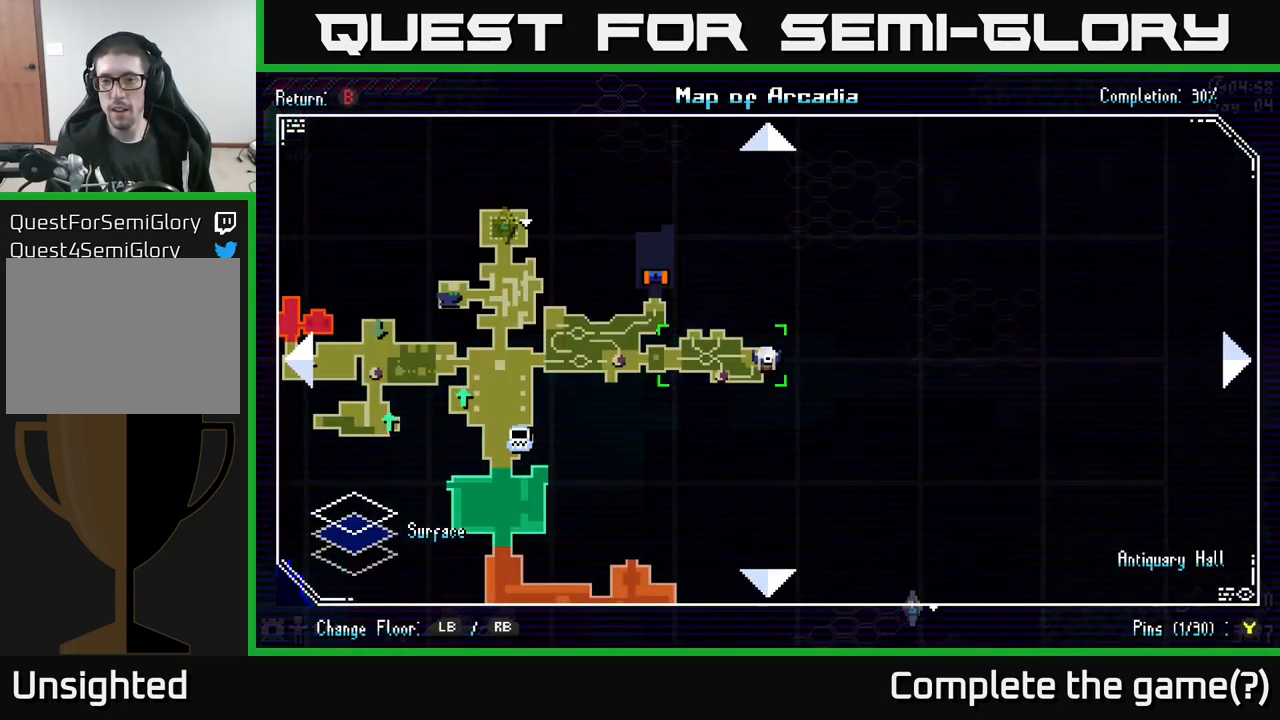
{"buttons": [], "left_stick": "center", "right_stick": "center", "events": []}
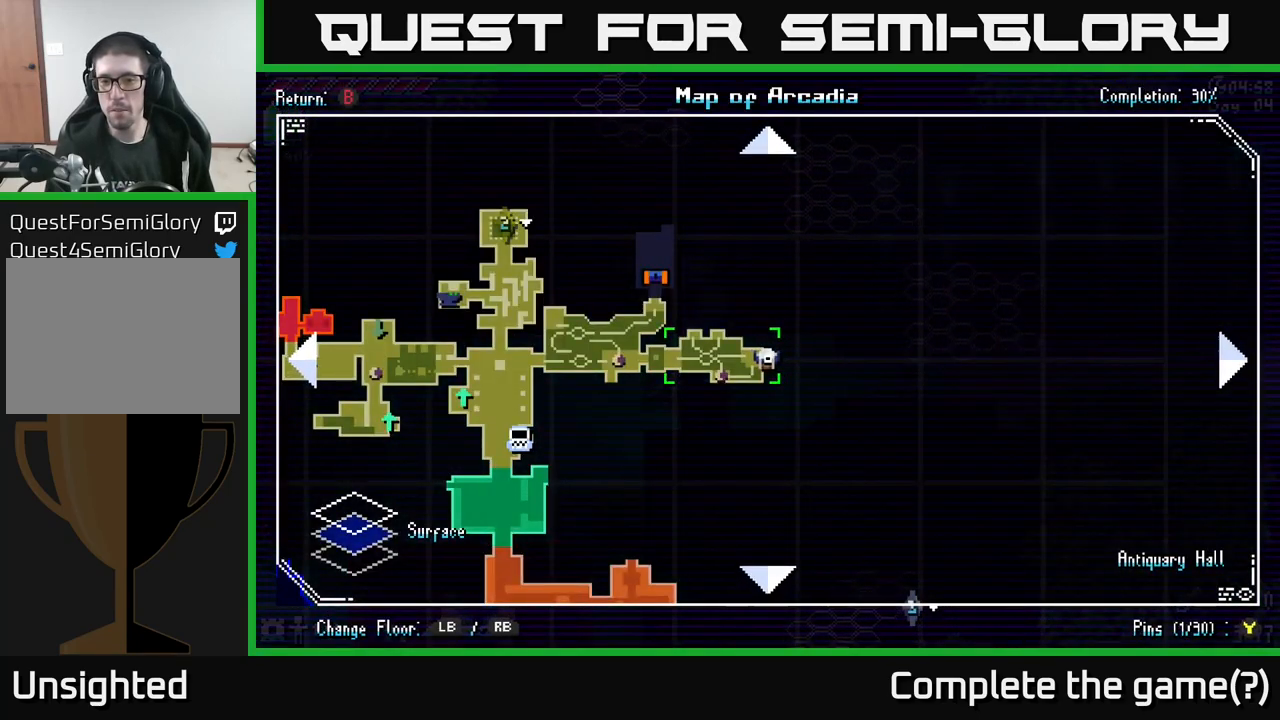
{"buttons": [], "left_stick": "up-right", "right_stick": "right", "events": [[434, "right_stick", "right"], [500, "left_stick", "up-right"]]}
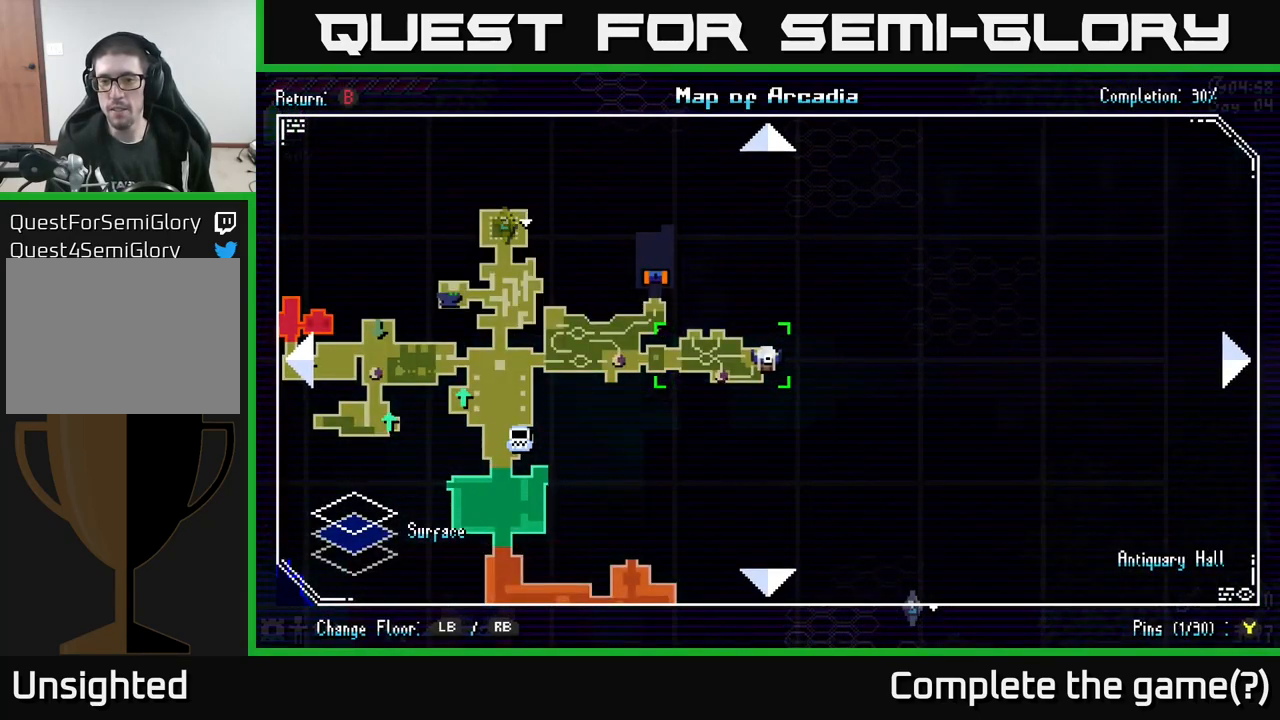
{"buttons": [], "left_stick": "center", "right_stick": "right", "events": [[300, "left_stick", "center"]]}
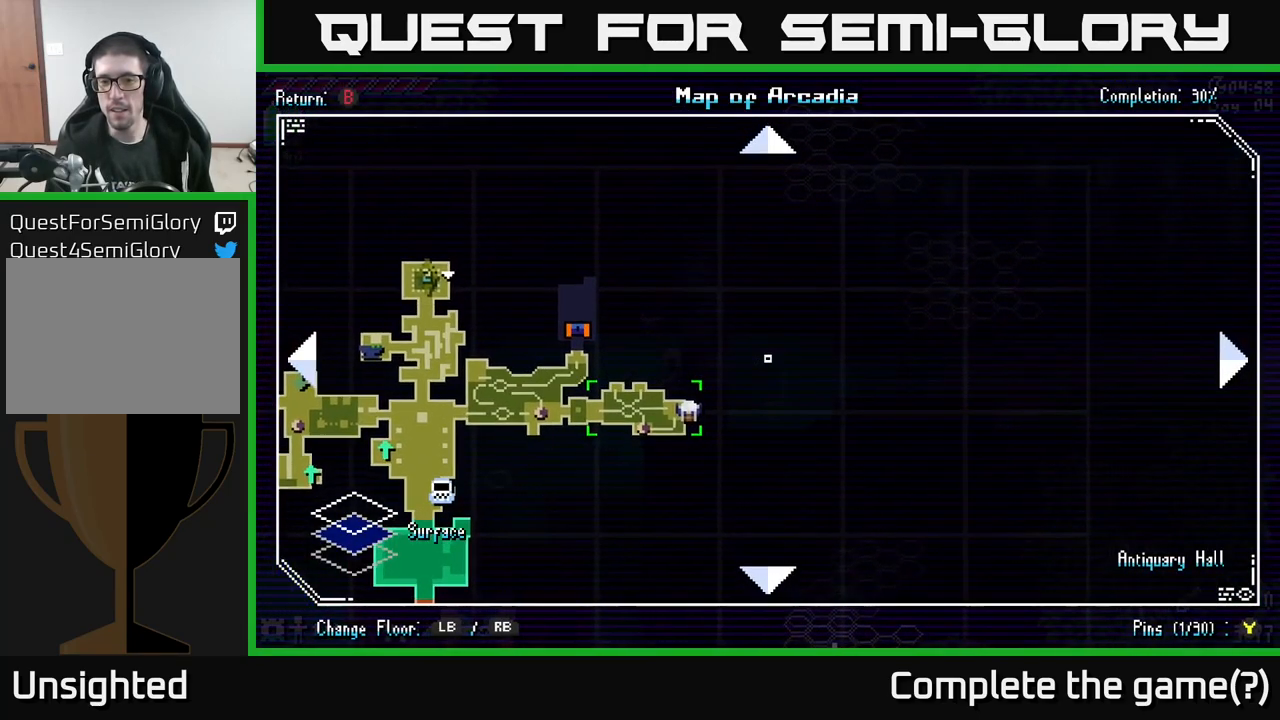
{"buttons": [], "left_stick": "left", "right_stick": "center", "events": [[167, "right_stick", "center"], [400, "left_stick", "left"]]}
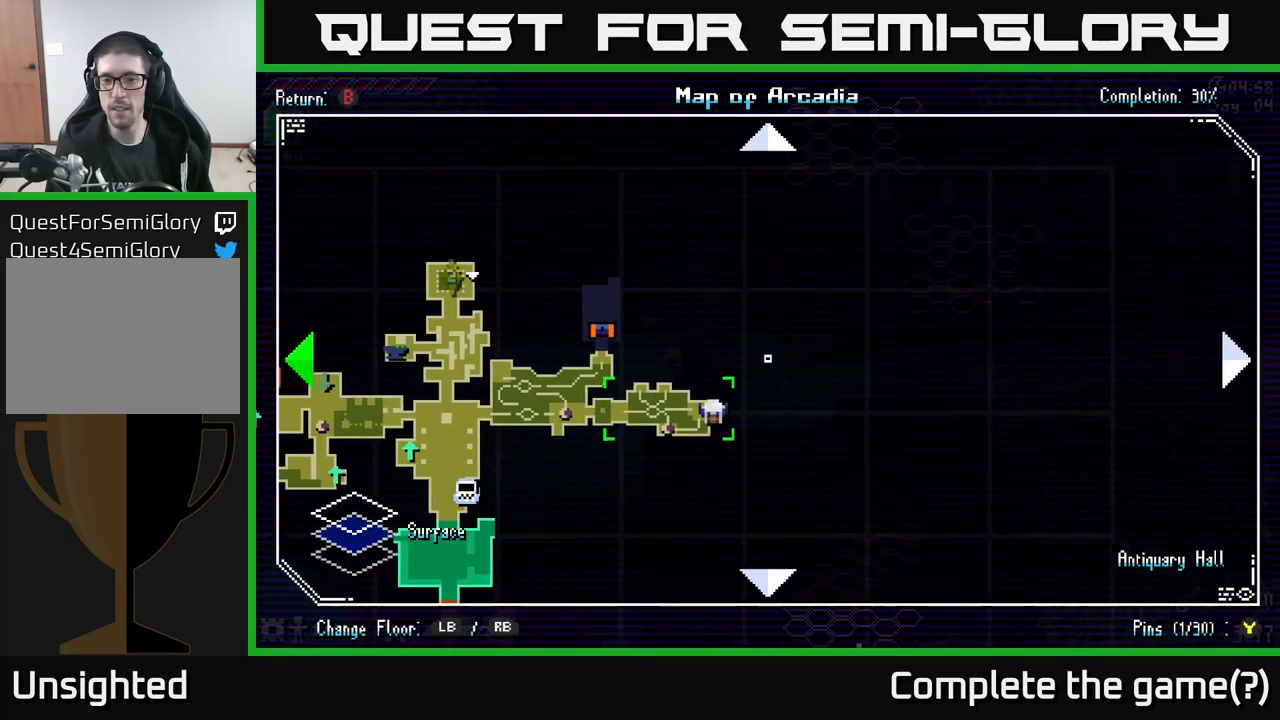
{"buttons": [], "left_stick": "center", "right_stick": "center", "events": [[167, "left_stick", "center"], [417, "SELECT", "down"], [500, "SELECT", "up"]]}
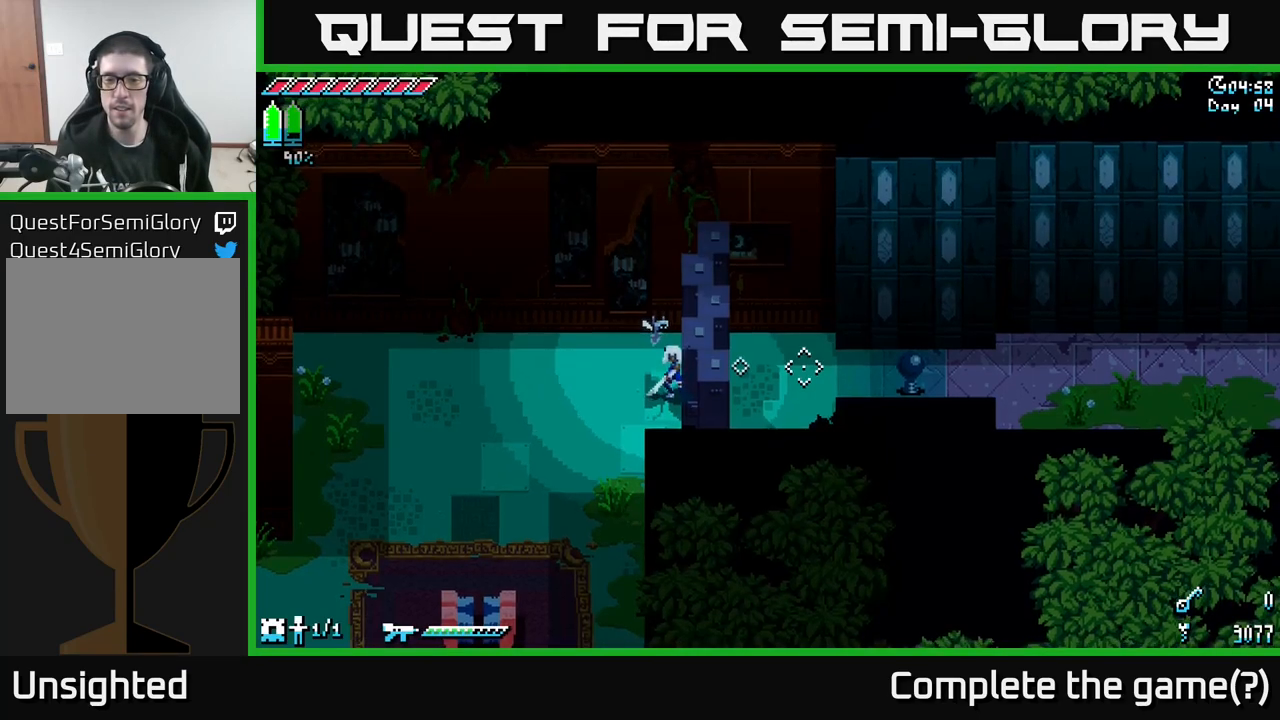
{"buttons": [], "left_stick": "right", "right_stick": "center", "events": [[134, "left_stick", "left"], [434, "left_stick", "center"], [500, "left_stick", "right"]]}
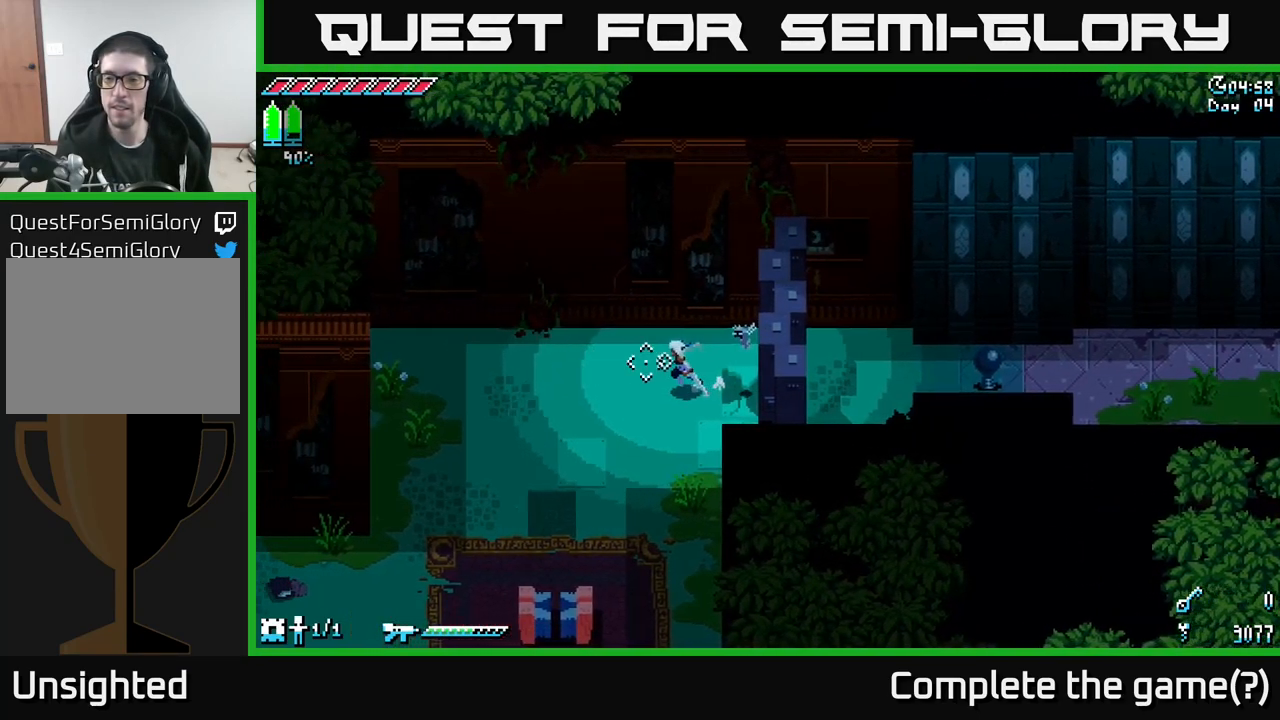
{"buttons": ["SELECT"], "left_stick": "center", "right_stick": "right", "events": [[50, "right_stick", "right"], [134, "left_stick", "left"], [367, "left_stick", "center"], [484, "SELECT", "down"]]}
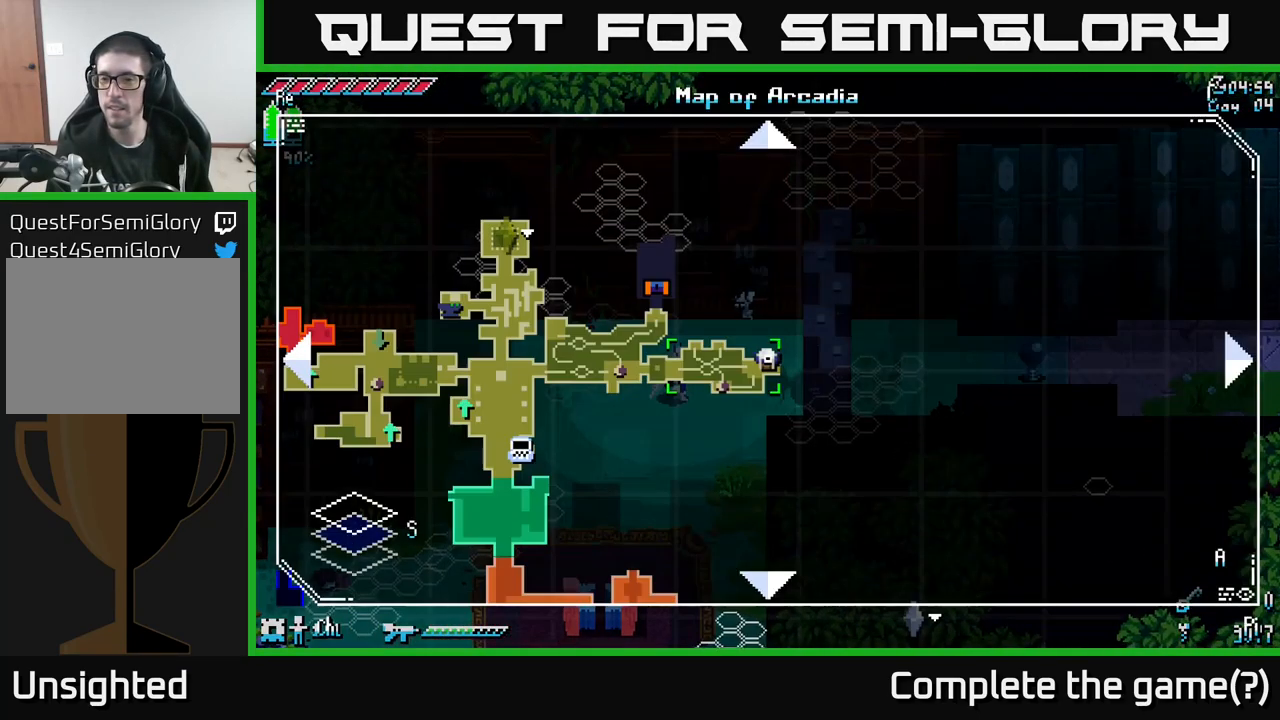
{"buttons": [], "left_stick": "center", "right_stick": "right", "events": [[134, "SELECT", "up"]]}
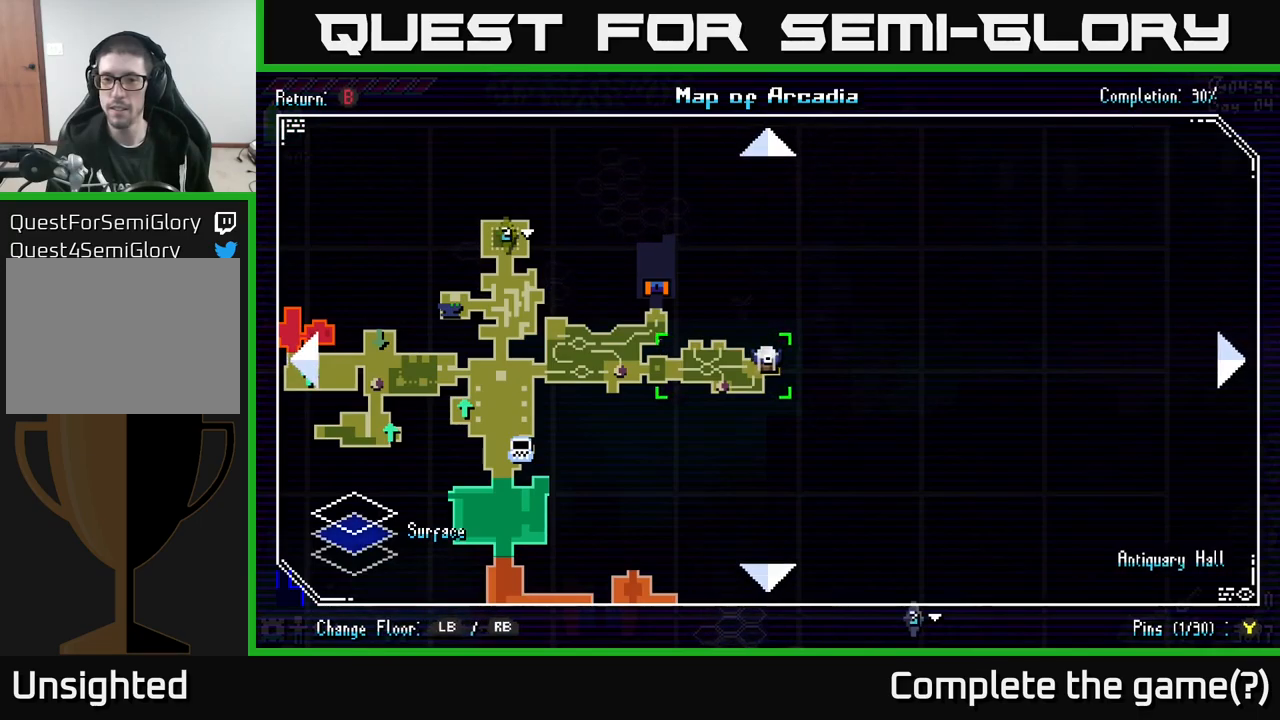
{"buttons": ["SELECT"], "left_stick": "center", "right_stick": "center", "events": [[17, "right_stick", "center"], [483, "SELECT", "down"]]}
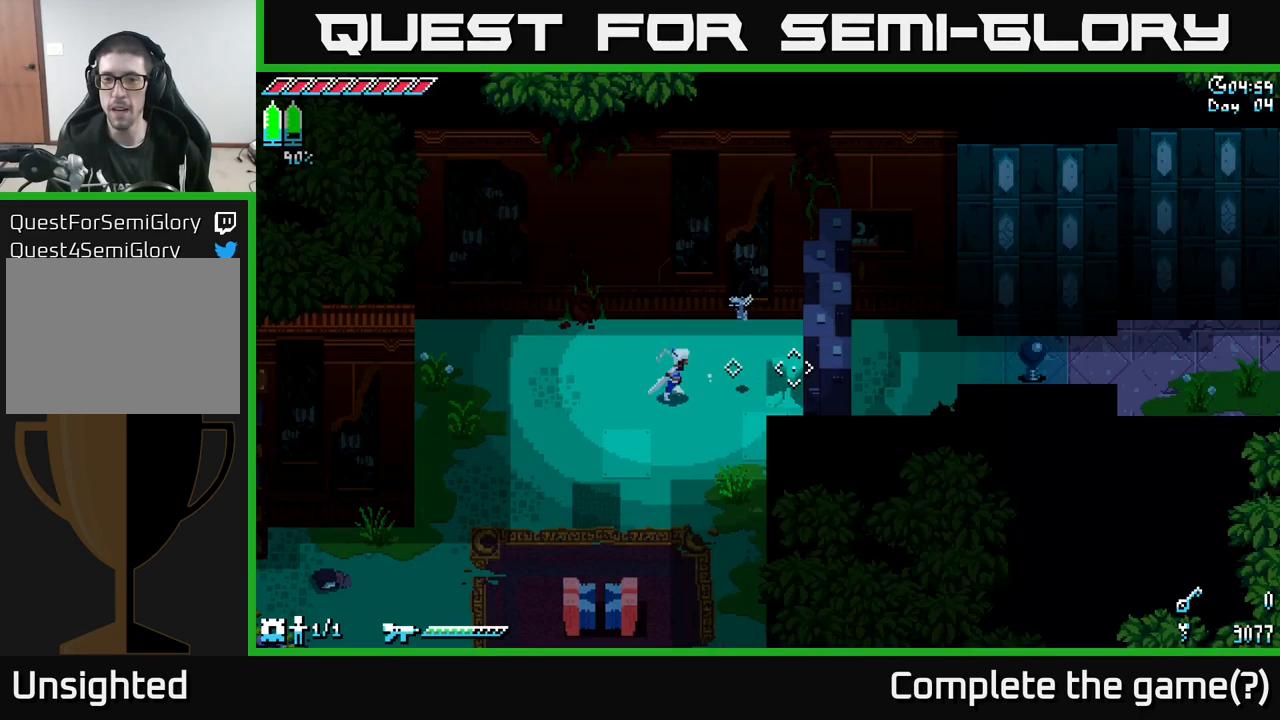
{"buttons": [], "left_stick": "left", "right_stick": "right", "events": [[67, "SELECT", "up"], [200, "left_stick", "left"], [250, "right_stick", "right"]]}
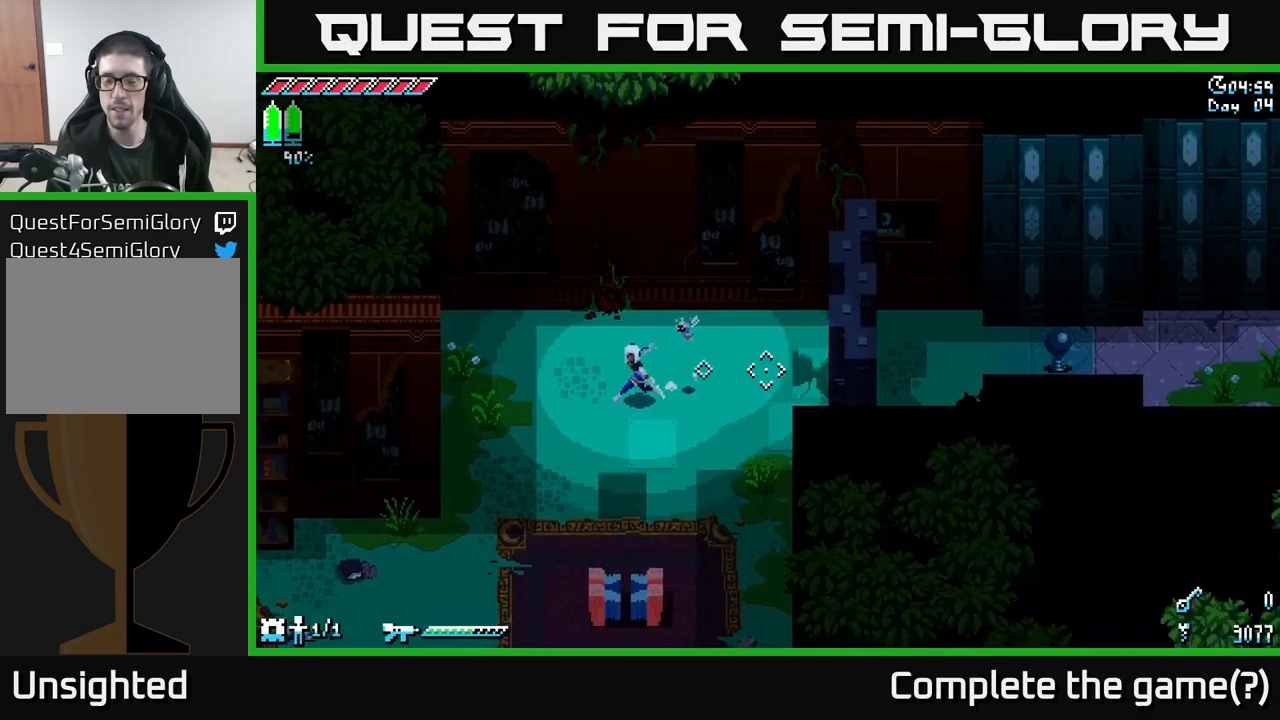
{"buttons": [], "left_stick": "center", "right_stick": "right", "events": [[67, "left_stick", "center"], [150, "SELECT", "down"], [300, "SELECT", "up"]]}
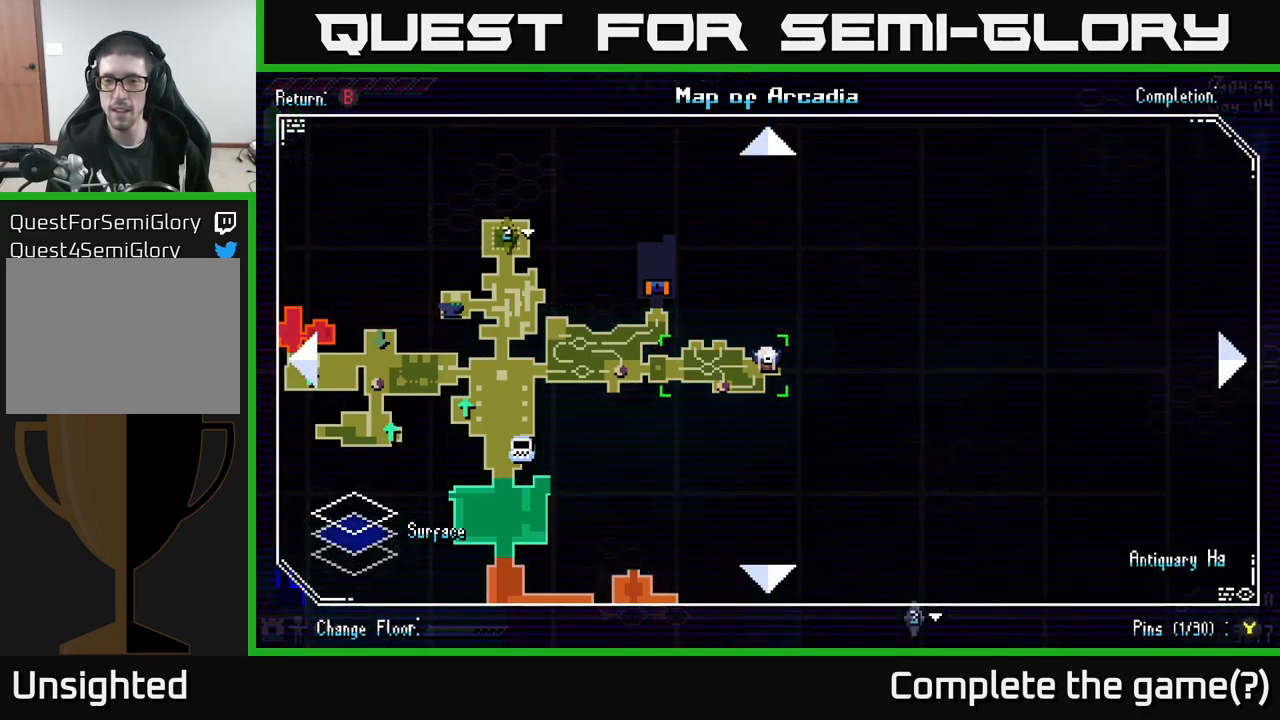
{"buttons": [], "left_stick": "left", "right_stick": "center", "events": [[33, "right_stick", "center"], [400, "left_stick", "left"]]}
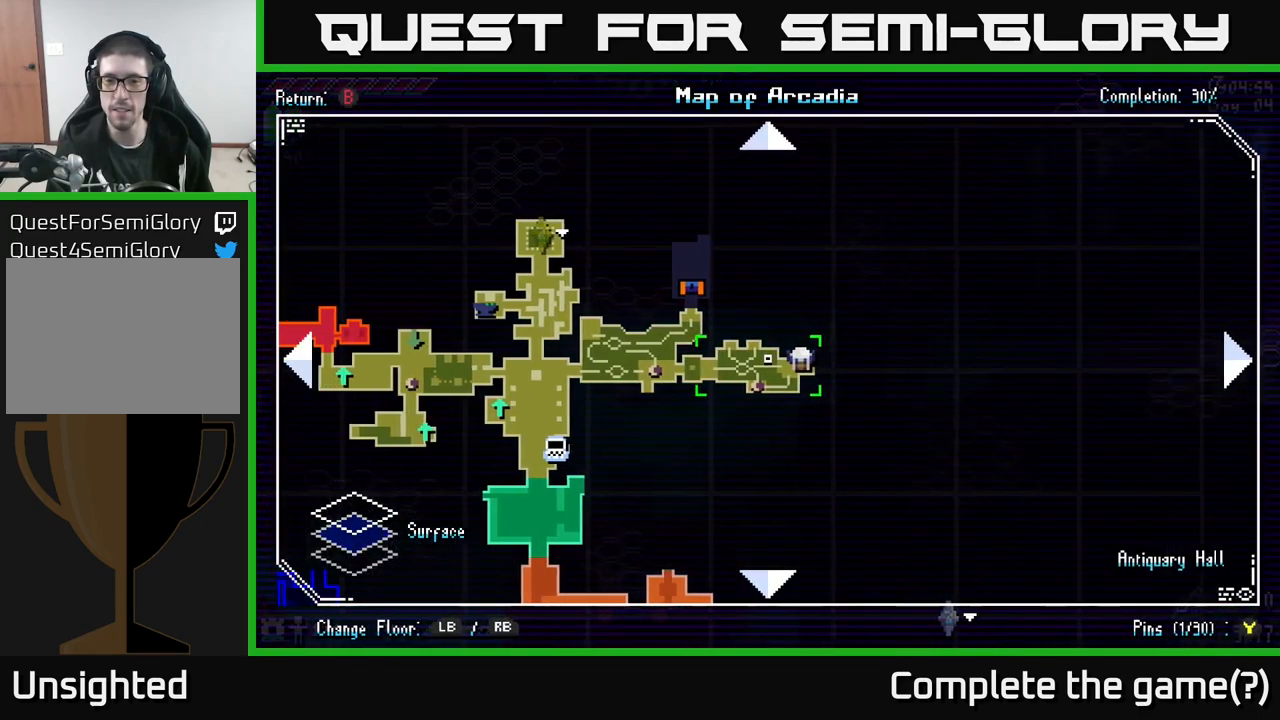
{"buttons": [], "left_stick": "left", "right_stick": "center", "events": [[67, "left_stick", "center"], [267, "SELECT", "down"], [300, "SELECT", "up"], [367, "left_stick", "left"]]}
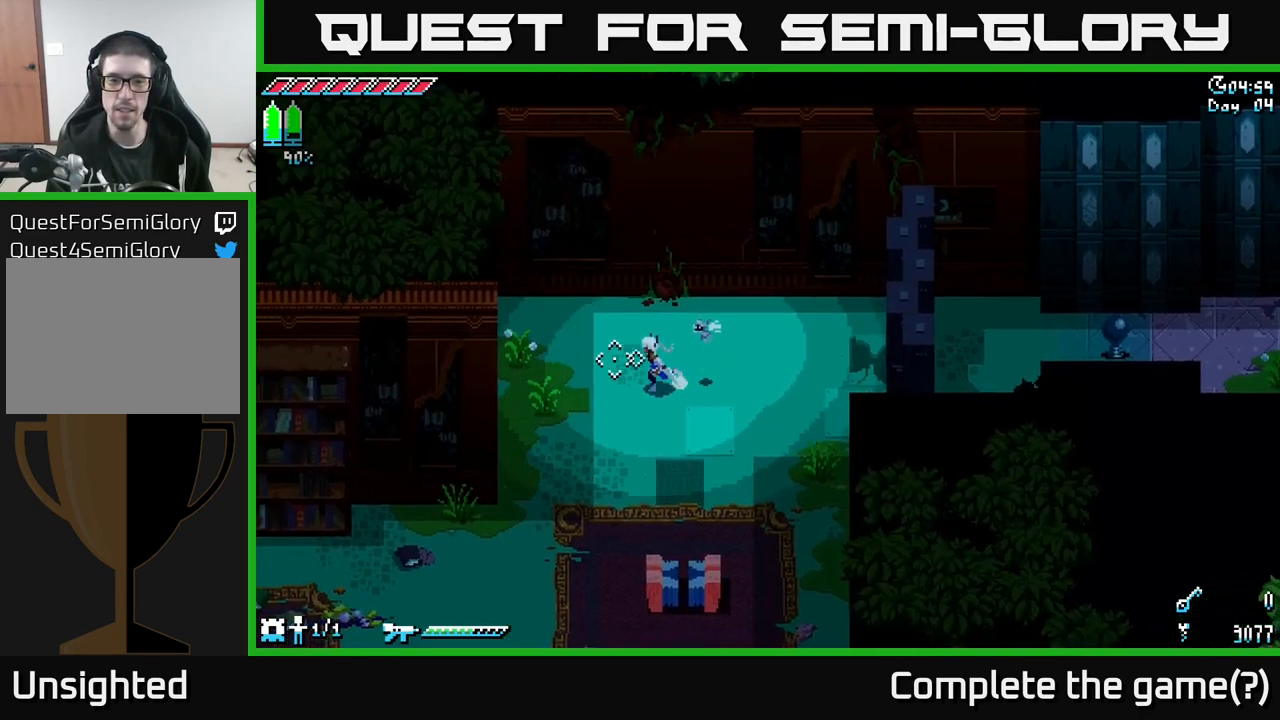
{"buttons": [], "left_stick": "left", "right_stick": "center", "events": []}
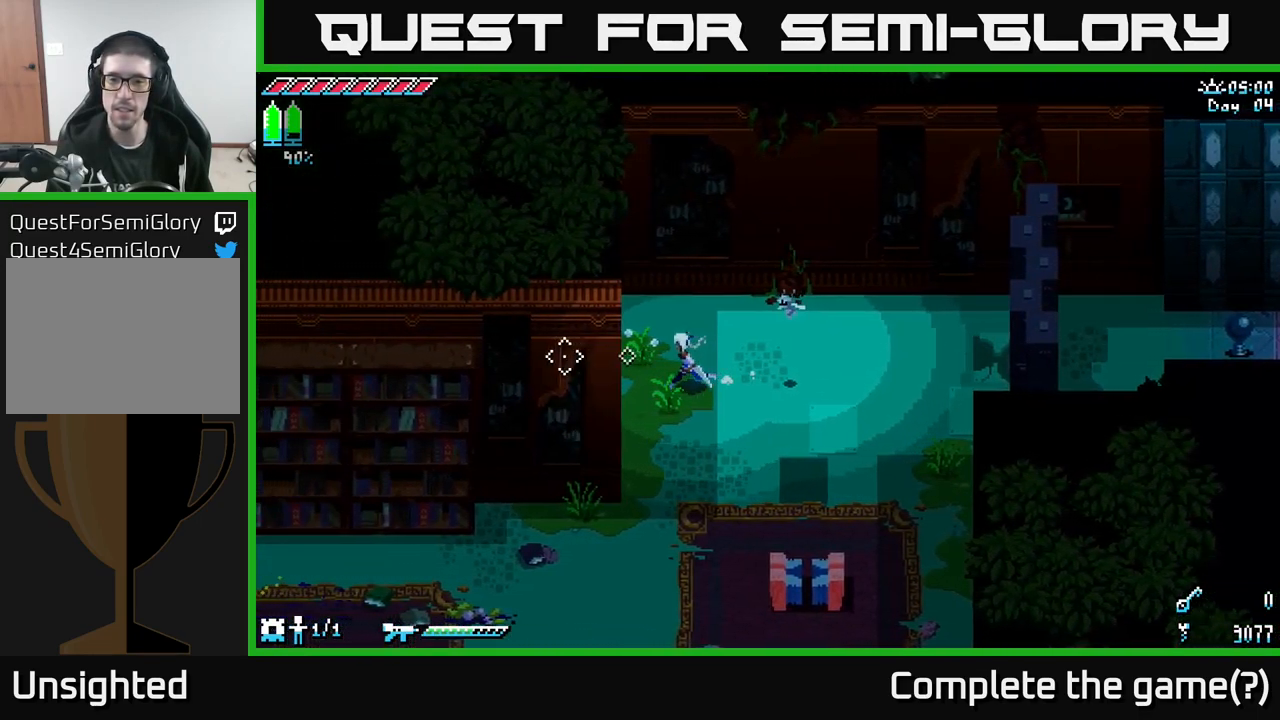
{"buttons": [], "left_stick": "center", "right_stick": "center", "events": [[200, "left_stick", "center"], [267, "SELECT", "down"], [450, "SELECT", "up"]]}
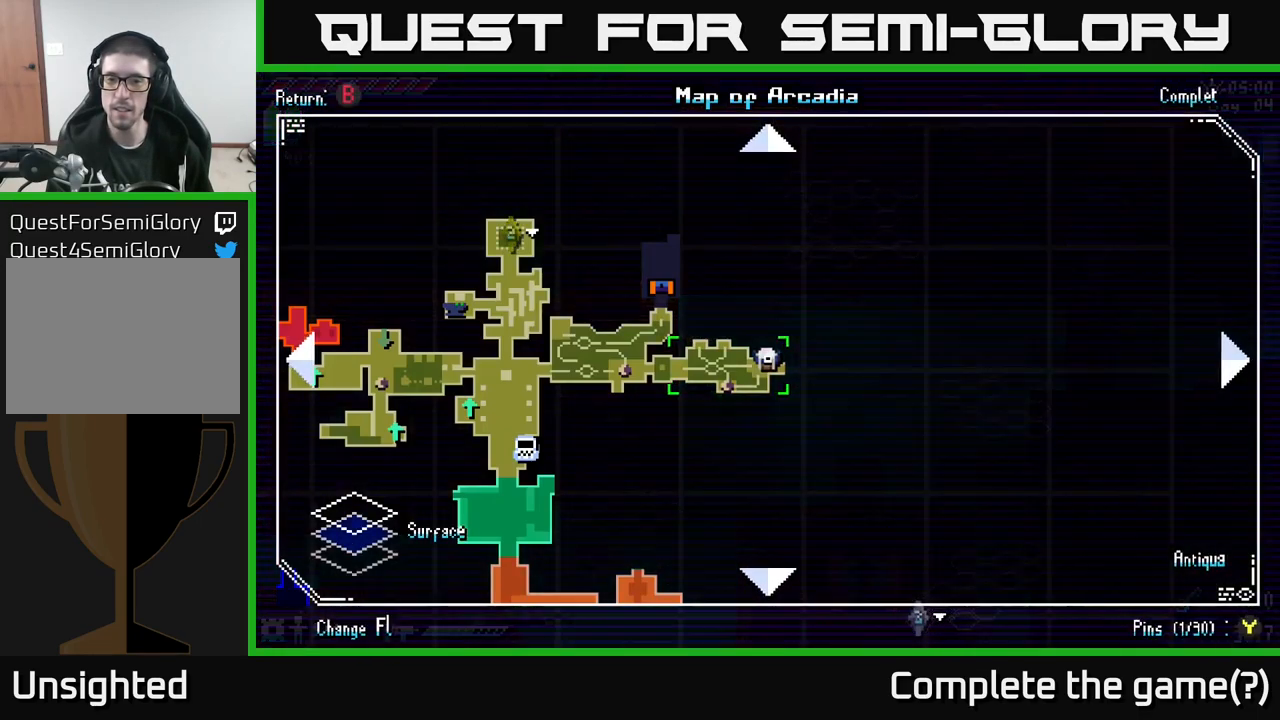
{"buttons": [], "left_stick": "center", "right_stick": "center", "events": []}
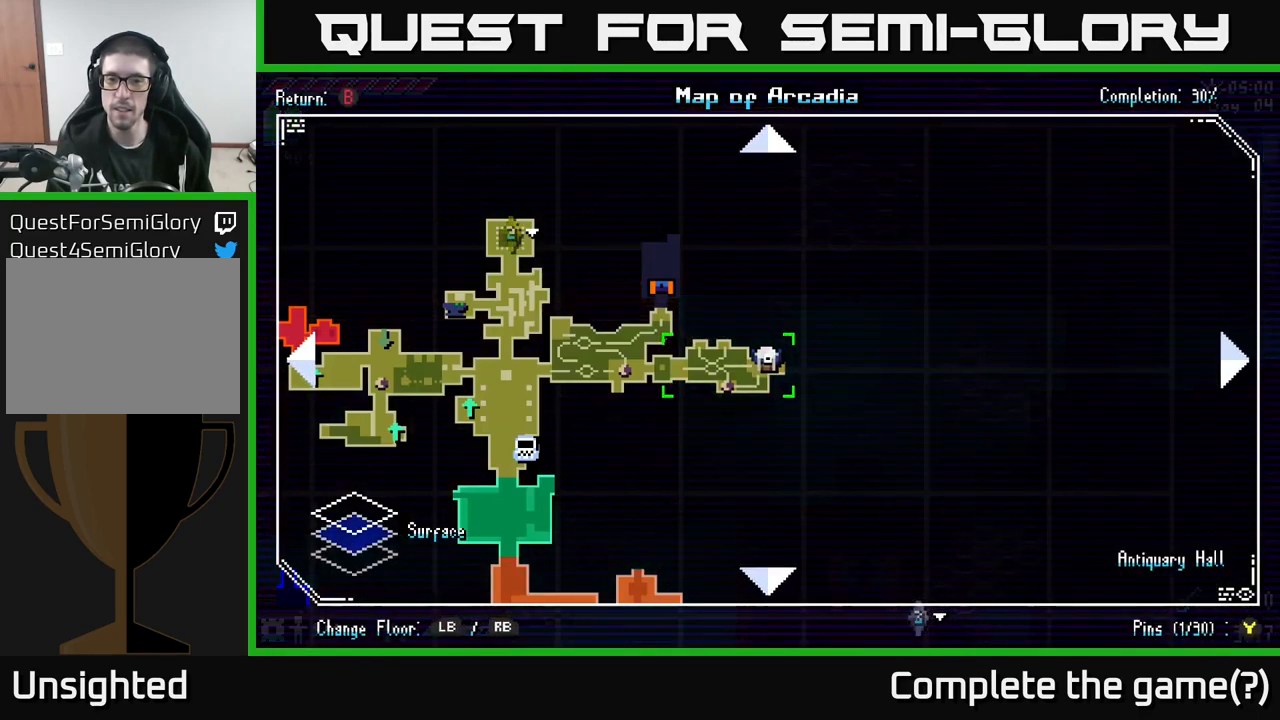
{"buttons": ["X"], "left_stick": "center", "right_stick": "center", "events": [[267, "SELECT", "down"], [367, "SELECT", "up"], [483, "X", "down"]]}
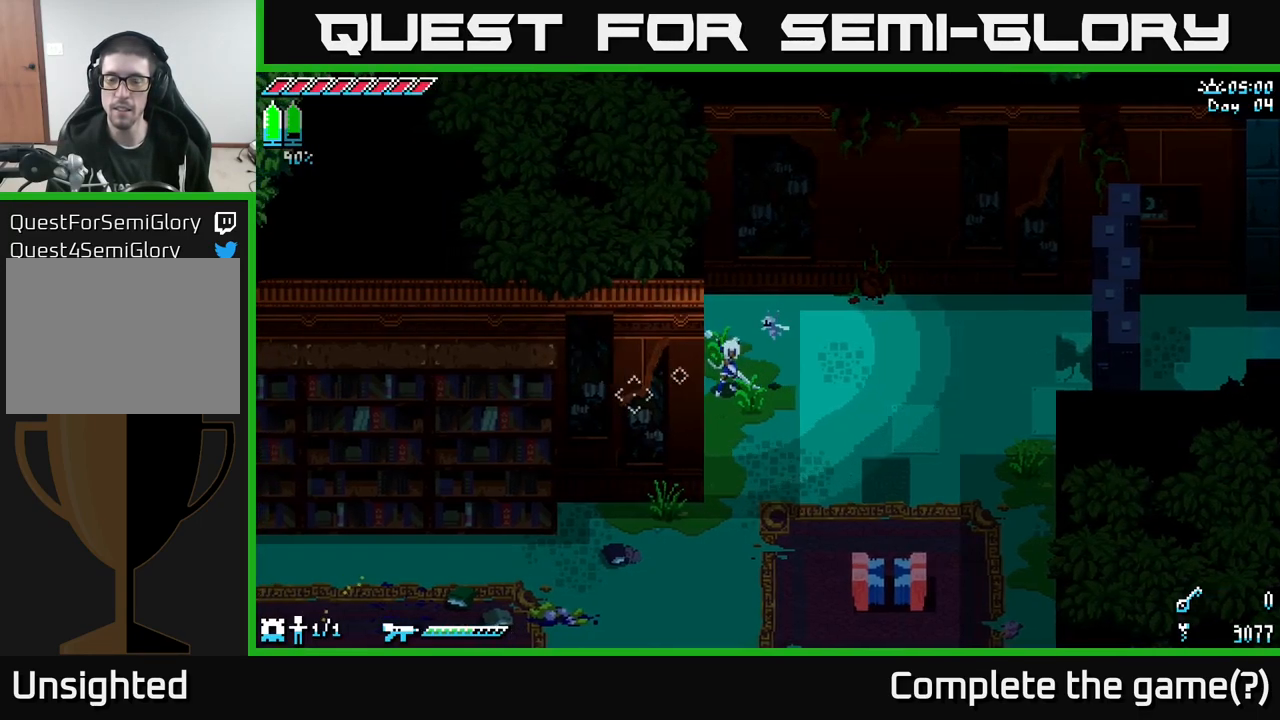
{"buttons": ["X"], "left_stick": "down", "right_stick": "center", "events": [[17, "left_stick", "down"]]}
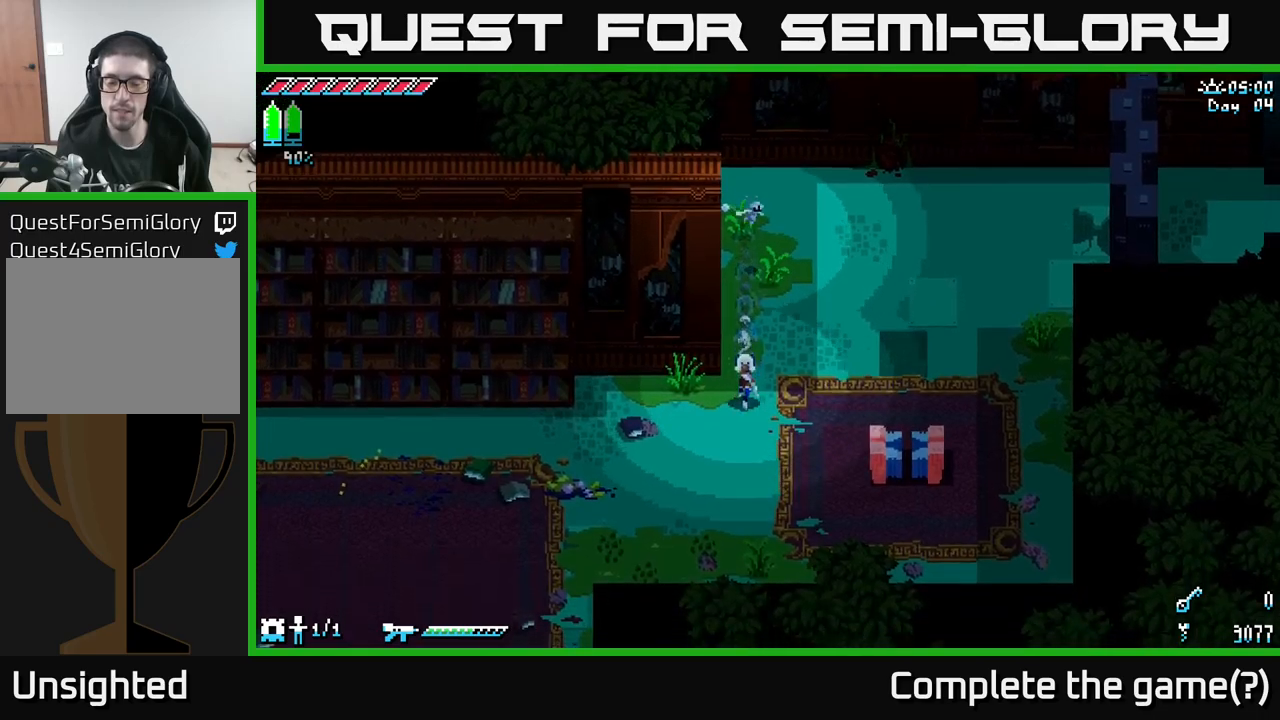
{"buttons": ["X"], "left_stick": "down-left", "right_stick": "center", "events": [[117, "left_stick", "down-left"]]}
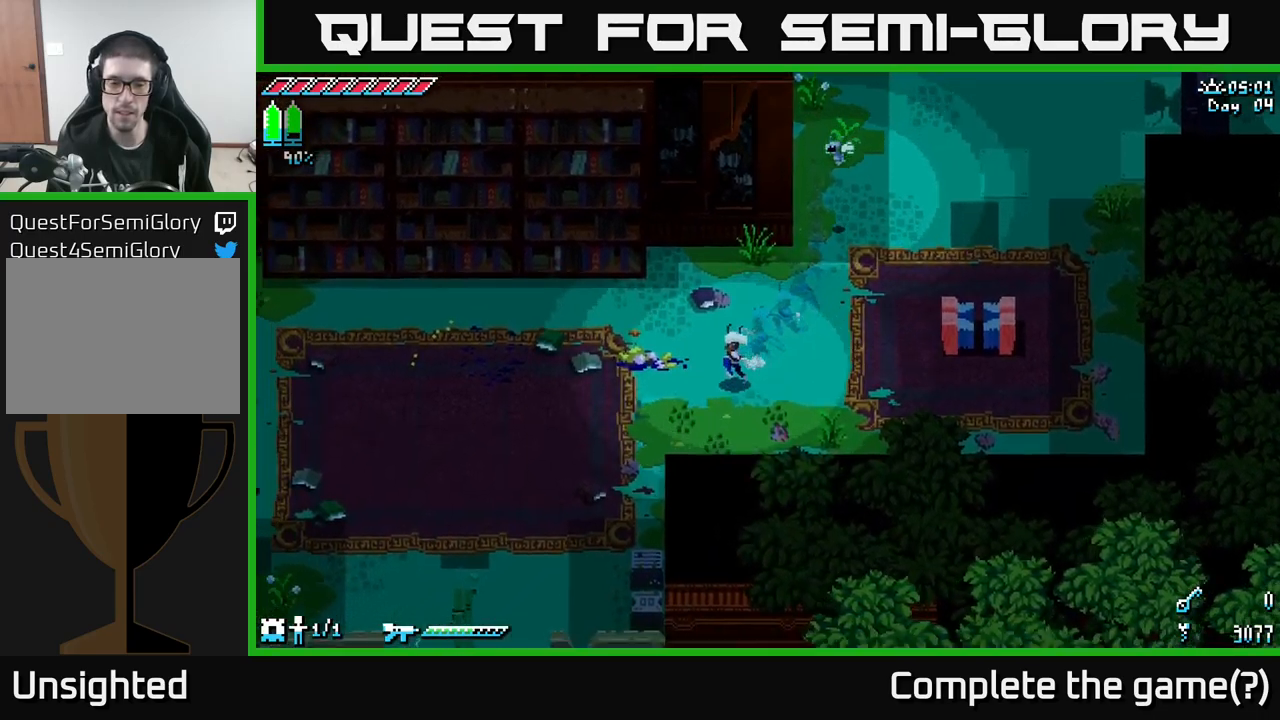
{"buttons": ["X"], "left_stick": "down-left", "right_stick": "center", "events": []}
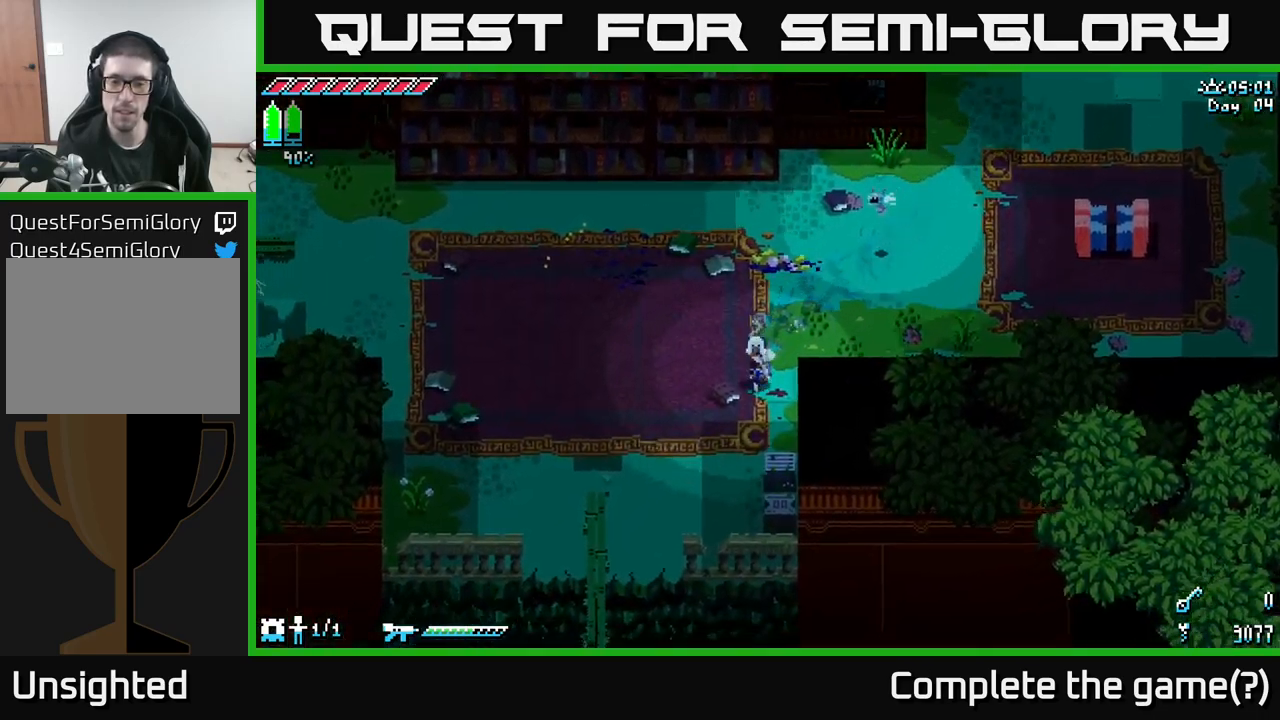
{"buttons": [], "left_stick": "down-left", "right_stick": "center", "events": [[83, "left_stick", "down-right"], [100, "X", "up"], [167, "R2", "down"], [317, "R2", "up"], [350, "left_stick", "down-left"]]}
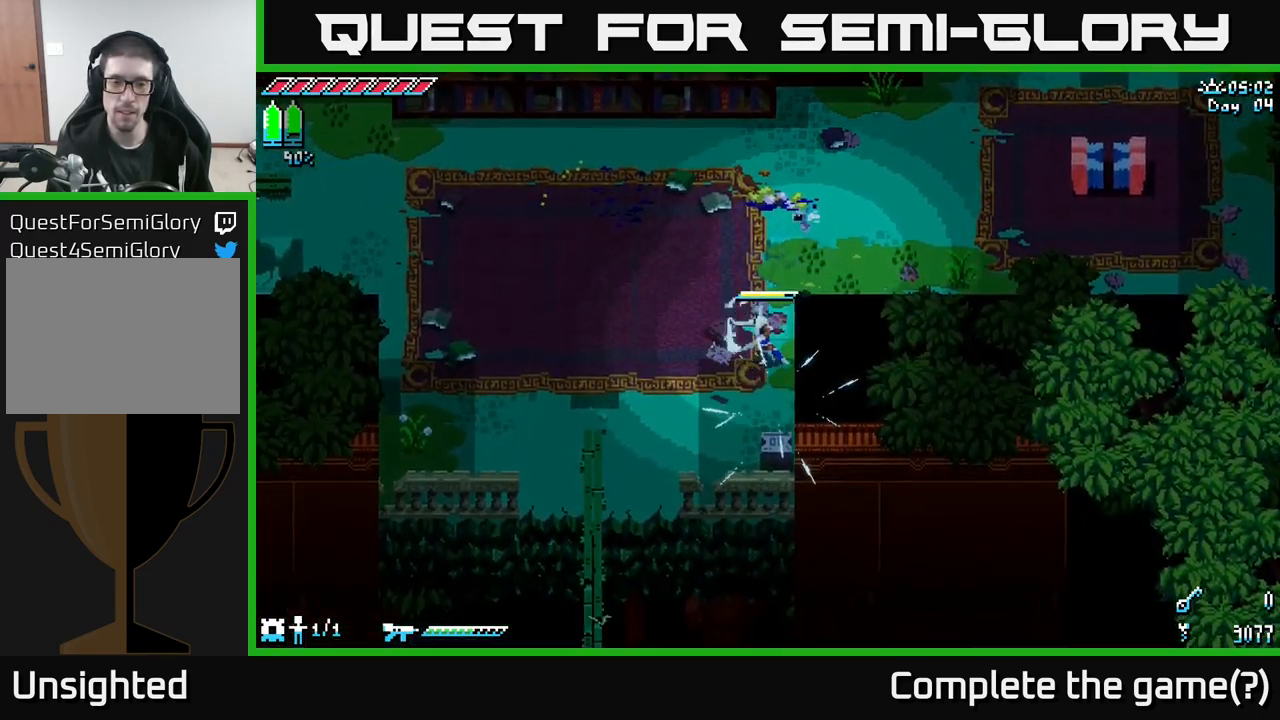
{"buttons": ["X"], "left_stick": "left", "right_stick": "center", "events": [[117, "left_stick", "left"], [150, "X", "down"], [217, "left_stick", "up-left"], [467, "left_stick", "left"]]}
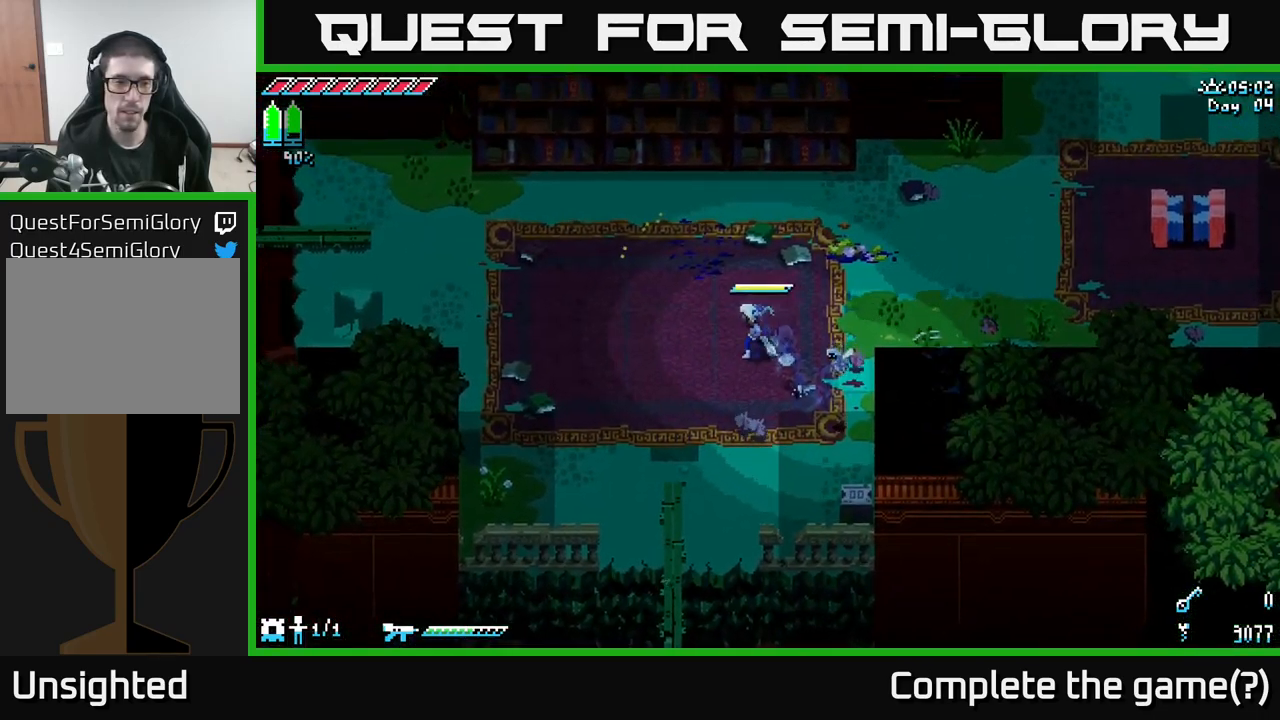
{"buttons": ["X"], "left_stick": "up-left", "right_stick": "center", "events": [[133, "left_stick", "up-left"]]}
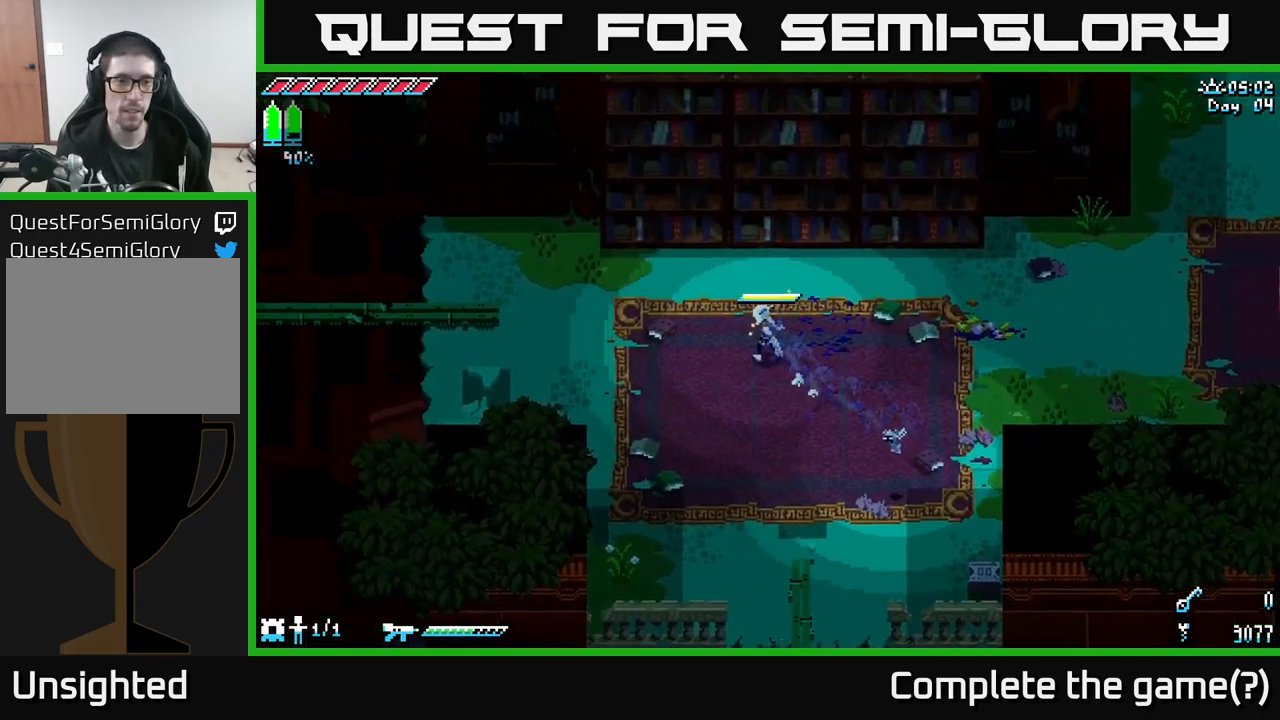
{"buttons": ["A", "X"], "left_stick": "left", "right_stick": "center", "events": [[333, "left_stick", "left"], [483, "A", "down"]]}
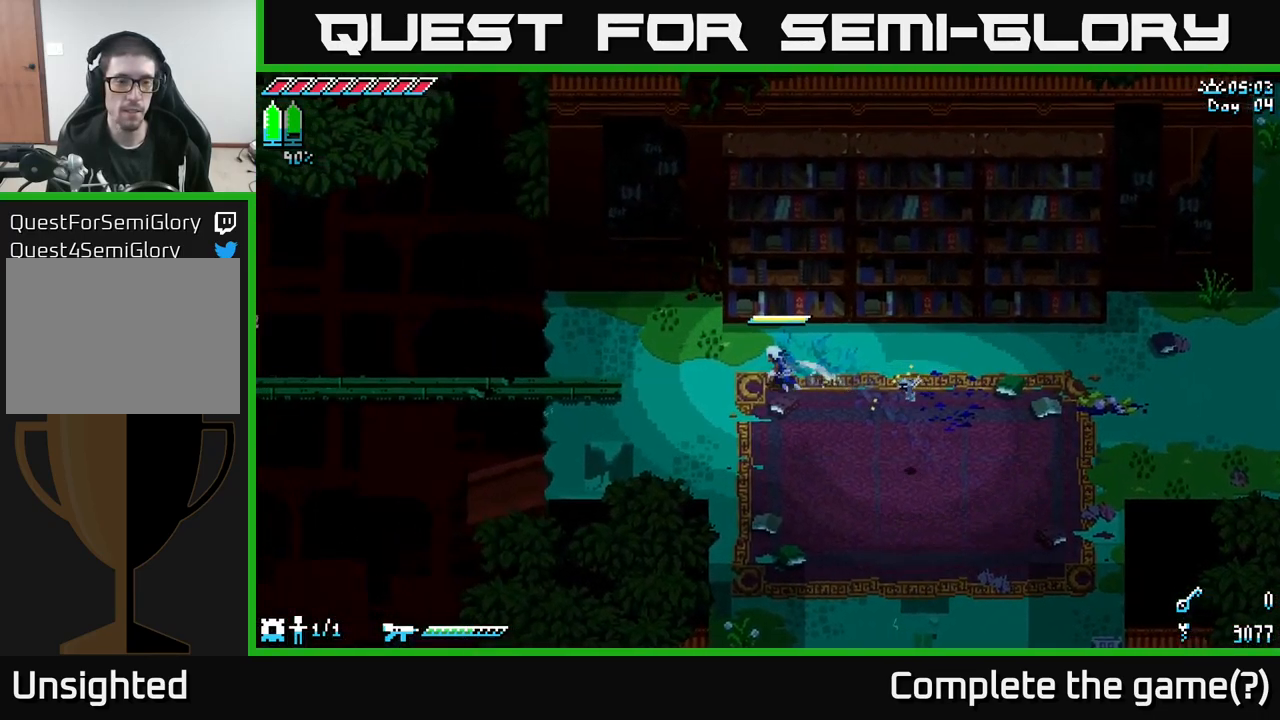
{"buttons": ["X"], "left_stick": "left", "right_stick": "center", "events": [[100, "A", "up"], [283, "A", "down"], [383, "A", "up"]]}
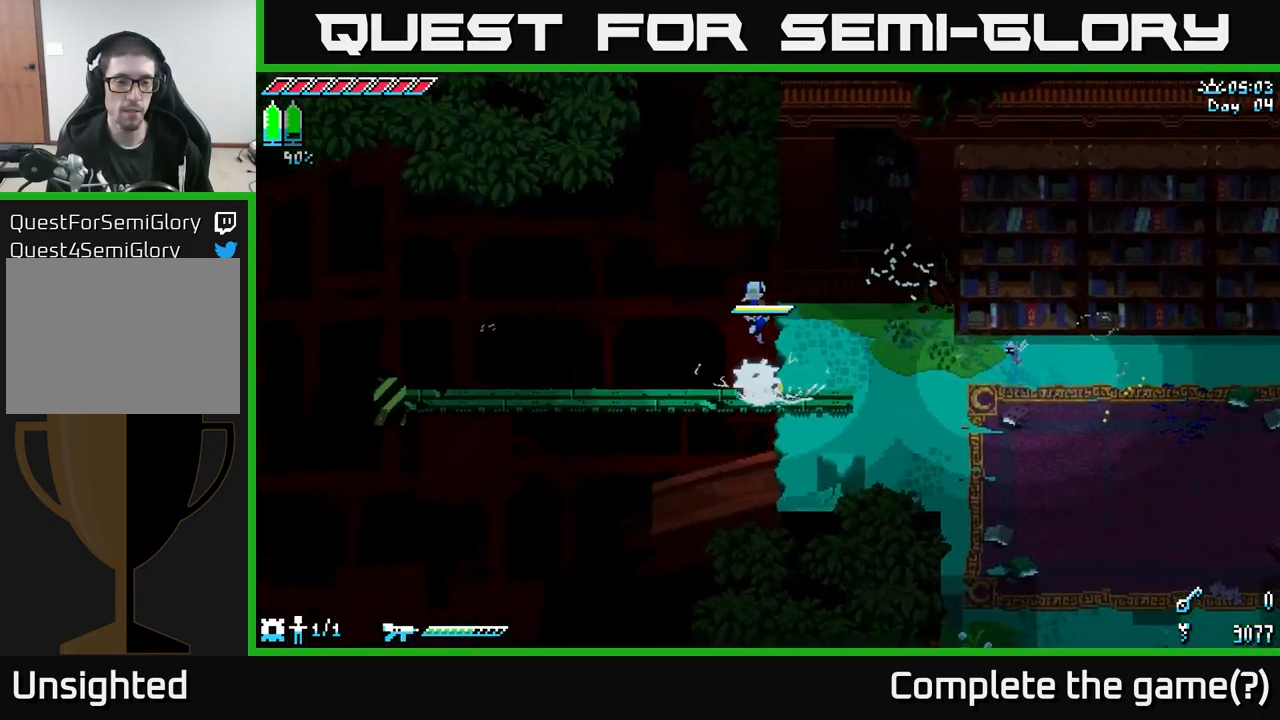
{"buttons": ["X"], "left_stick": "left", "right_stick": "center", "events": [[283, "left_stick", "center"], [417, "left_stick", "left"]]}
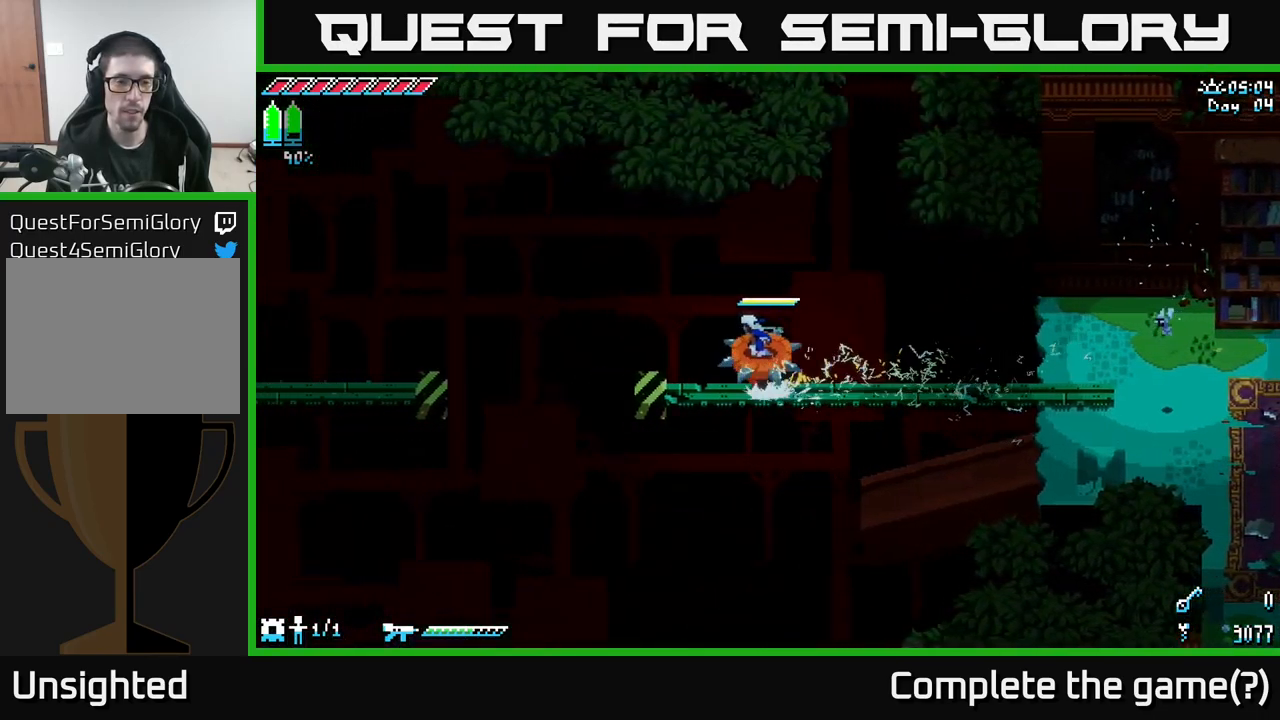
{"buttons": ["X"], "left_stick": "left", "right_stick": "center", "events": [[150, "A", "down"], [350, "A", "up"]]}
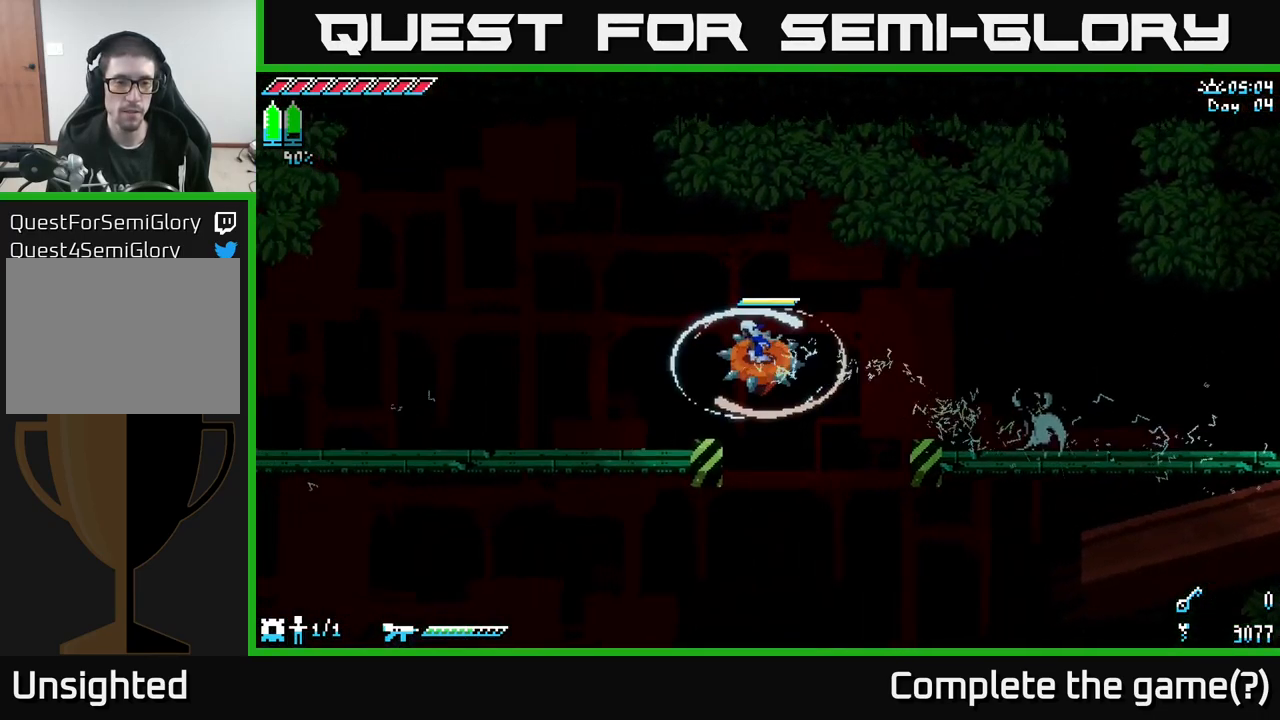
{"buttons": ["X"], "left_stick": "left", "right_stick": "center", "events": []}
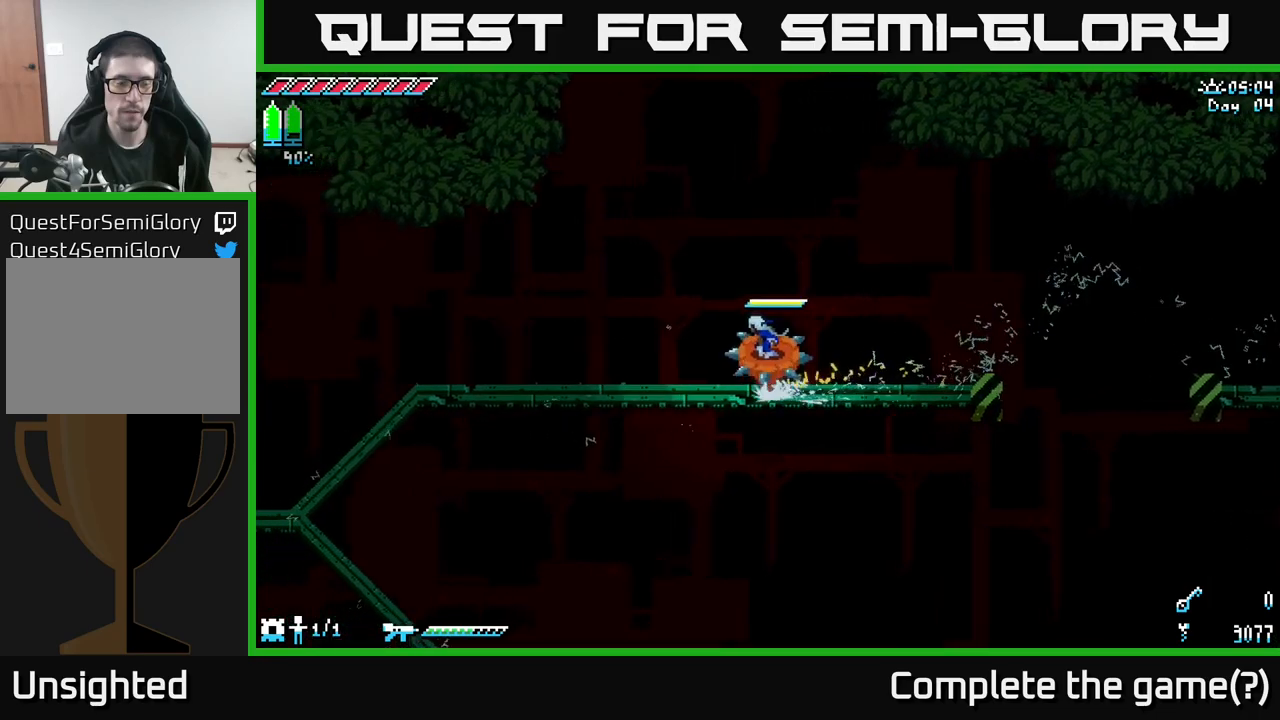
{"buttons": ["X"], "left_stick": "left", "right_stick": "center", "events": []}